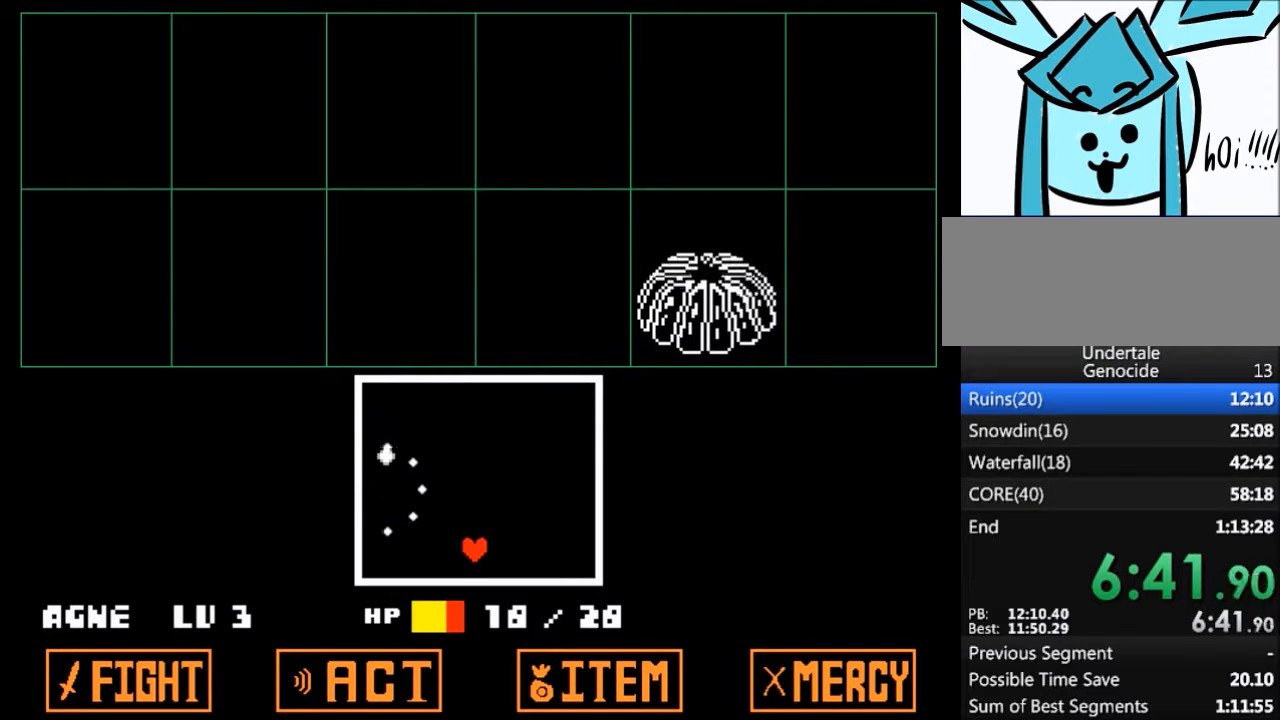
Gameplay with keyboard; each line is a JSON object with the keys held at the frame after it. "events" lists presses ("down") and releases ("up") of "c", "ctrl", "down", "left", "return", "right", "shift", "up", "x" and "z" between this image and that frame as [ms after this image, input, new state], when the widget could be followed in between. No other keys are recorded. Mouse input is not recorded.
{"keys": [], "events": [[267, "right", "down"], [367, "right", "up"], [367, "up", "down"], [434, "up", "up"]]}
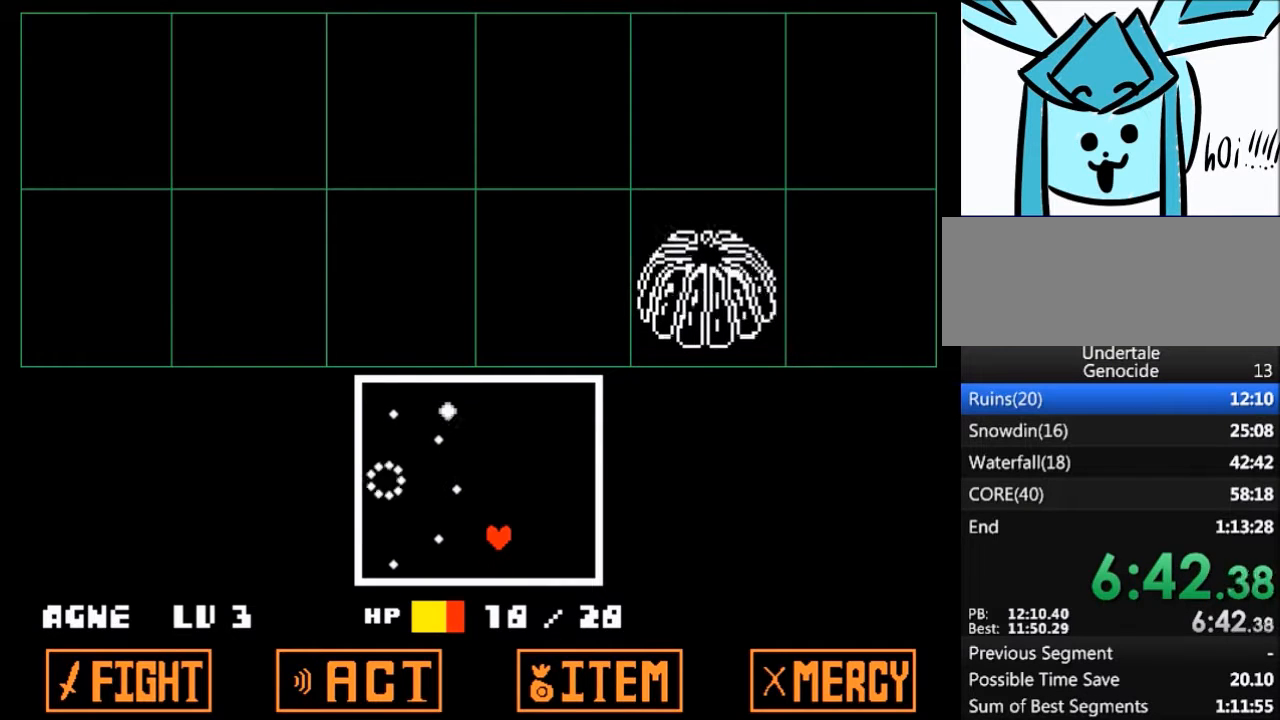
{"keys": [], "events": []}
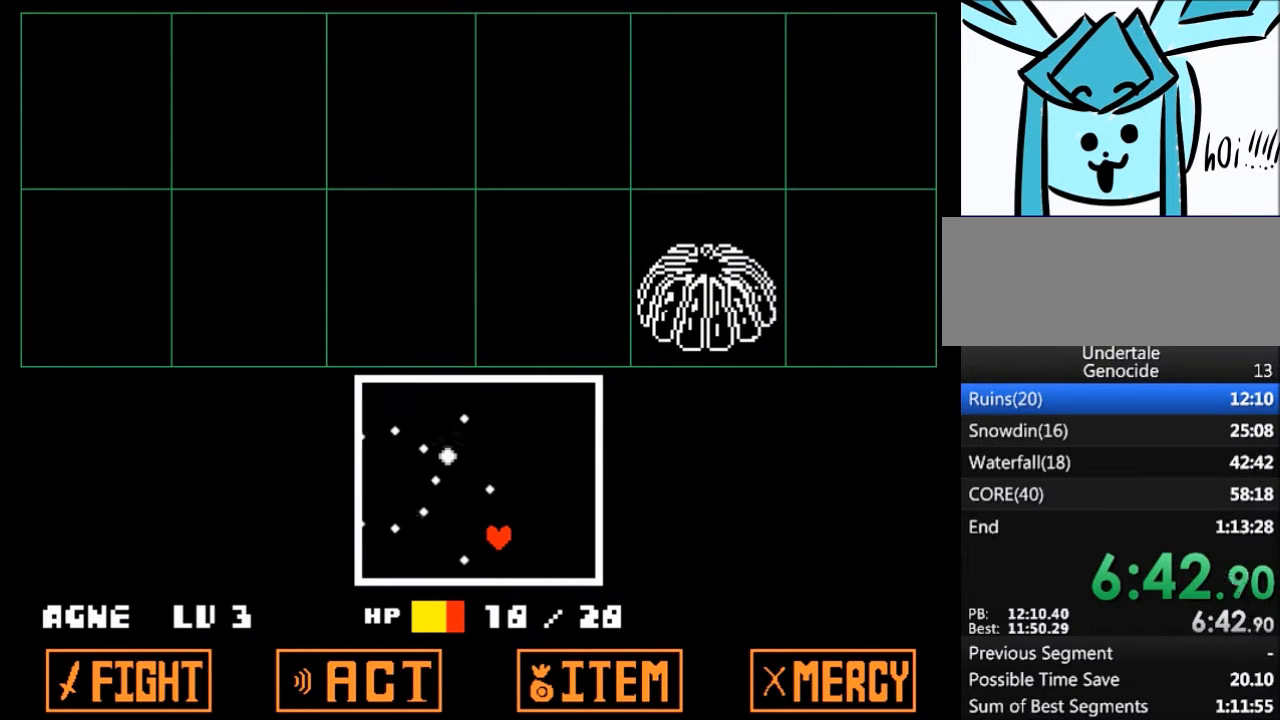
{"keys": ["right"], "events": [[467, "right", "down"]]}
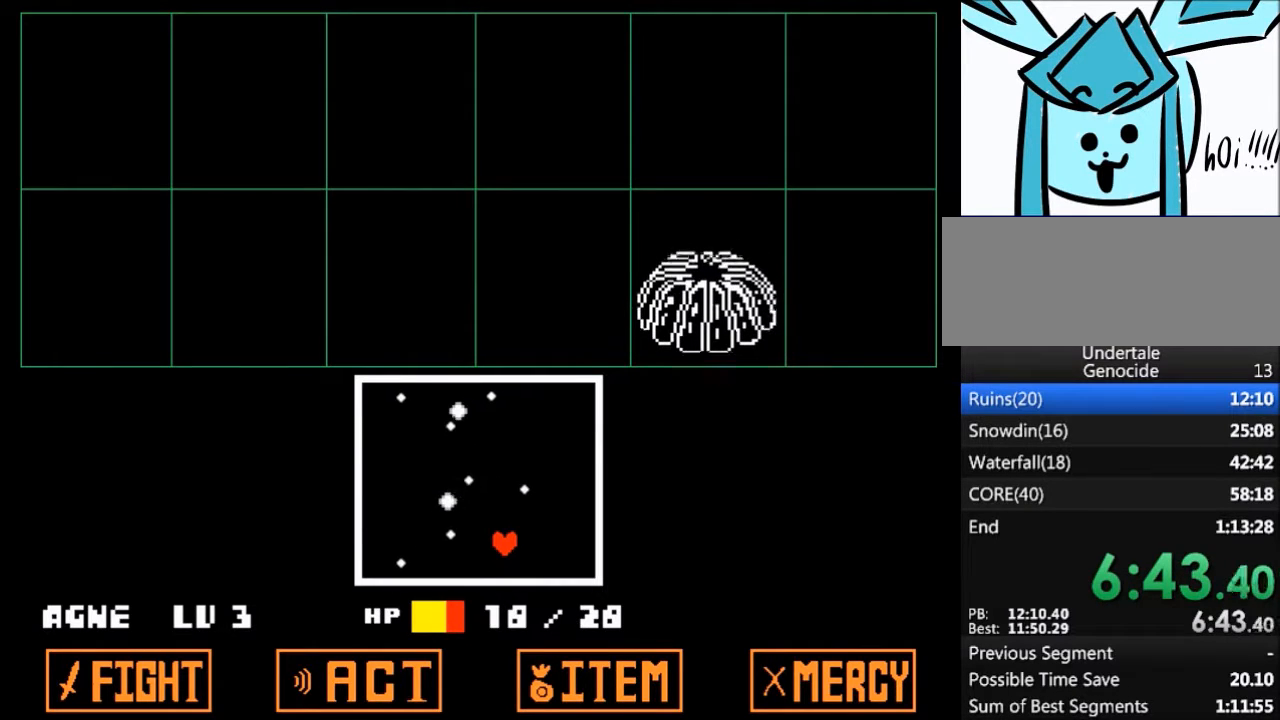
{"keys": ["right"], "events": [[33, "down", "down"], [166, "down", "up"], [166, "right", "up"], [500, "right", "down"]]}
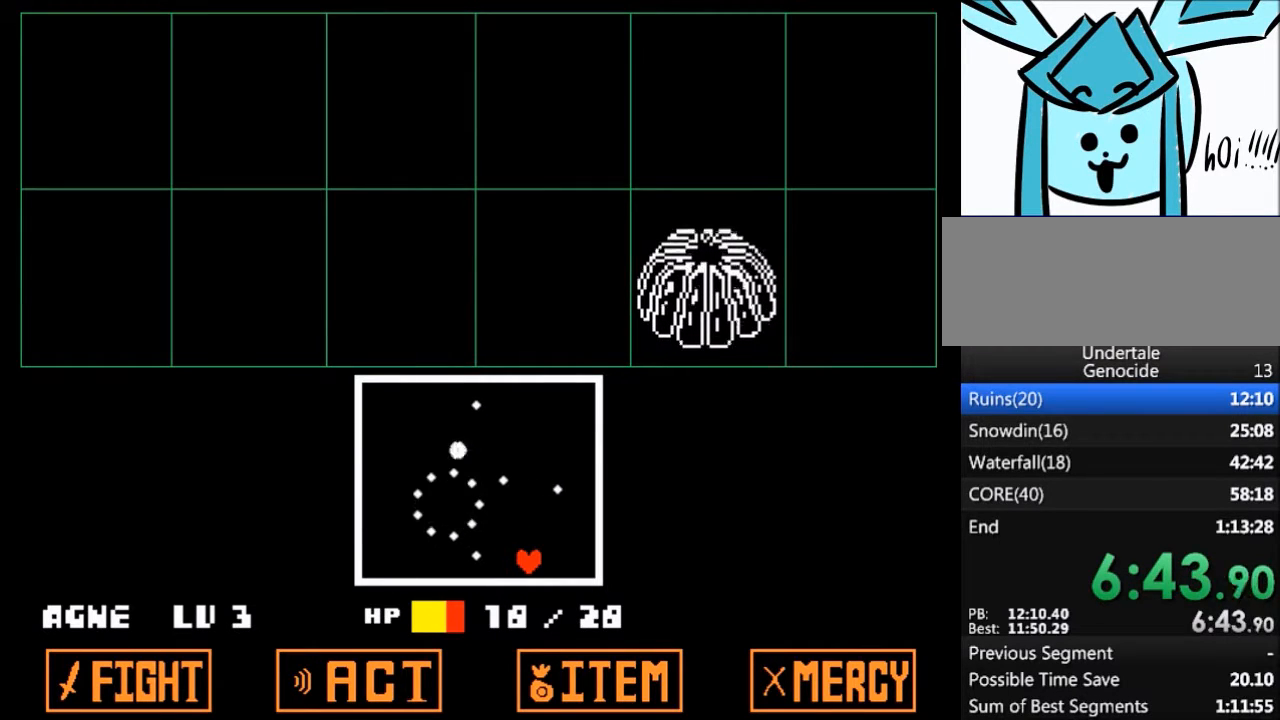
{"keys": [], "events": [[134, "right", "up"], [267, "up", "down"], [367, "up", "up"]]}
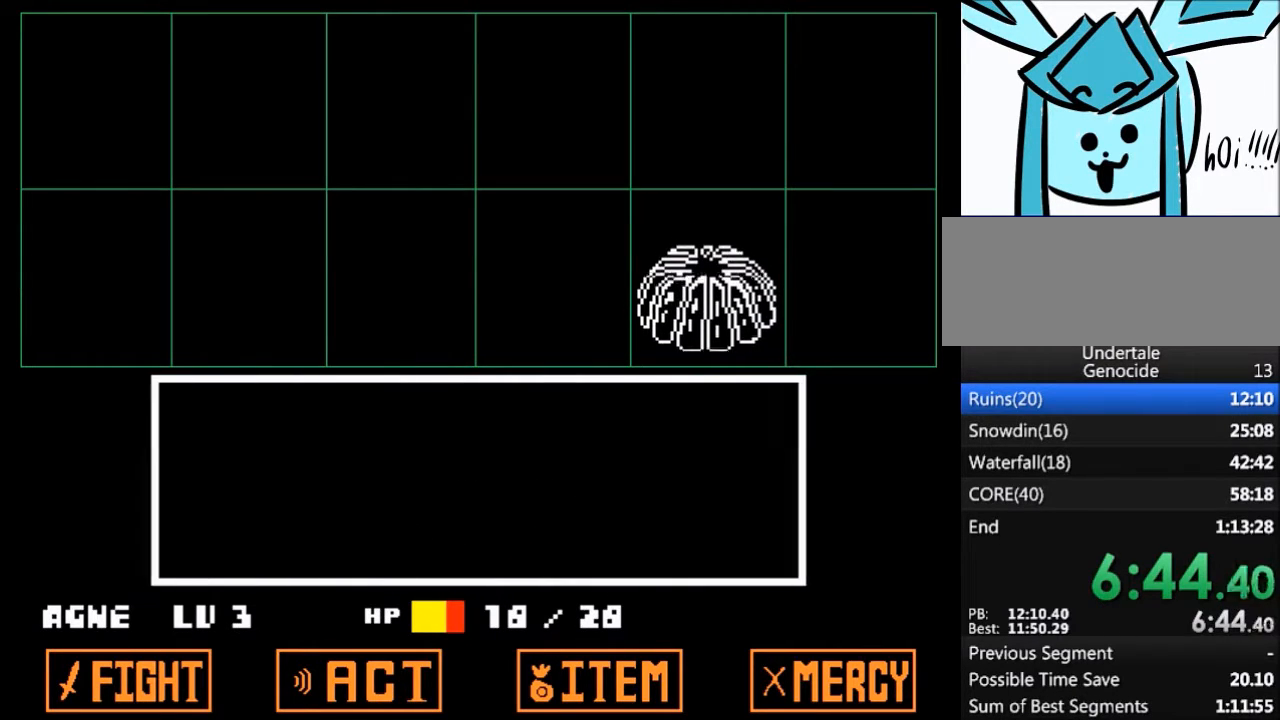
{"keys": ["z"], "events": [[367, "return", "down"], [433, "return", "up"], [433, "z", "down"]]}
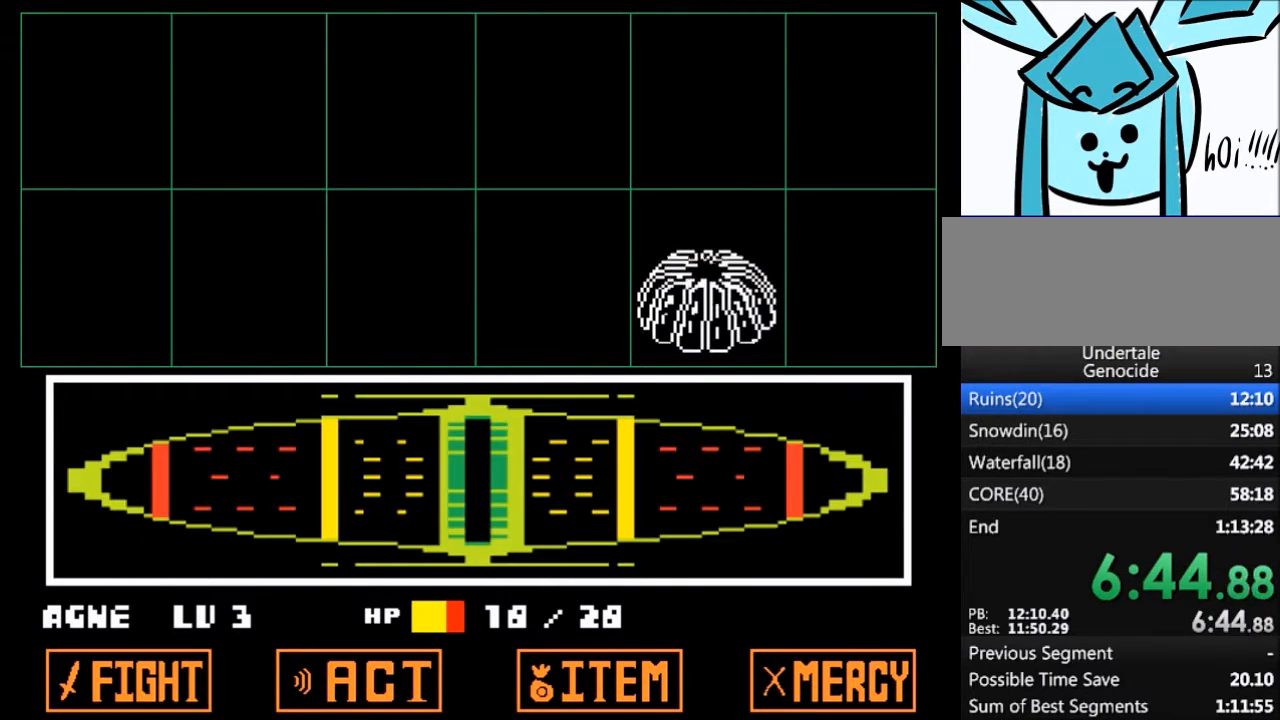
{"keys": [], "events": [[33, "z", "up"]]}
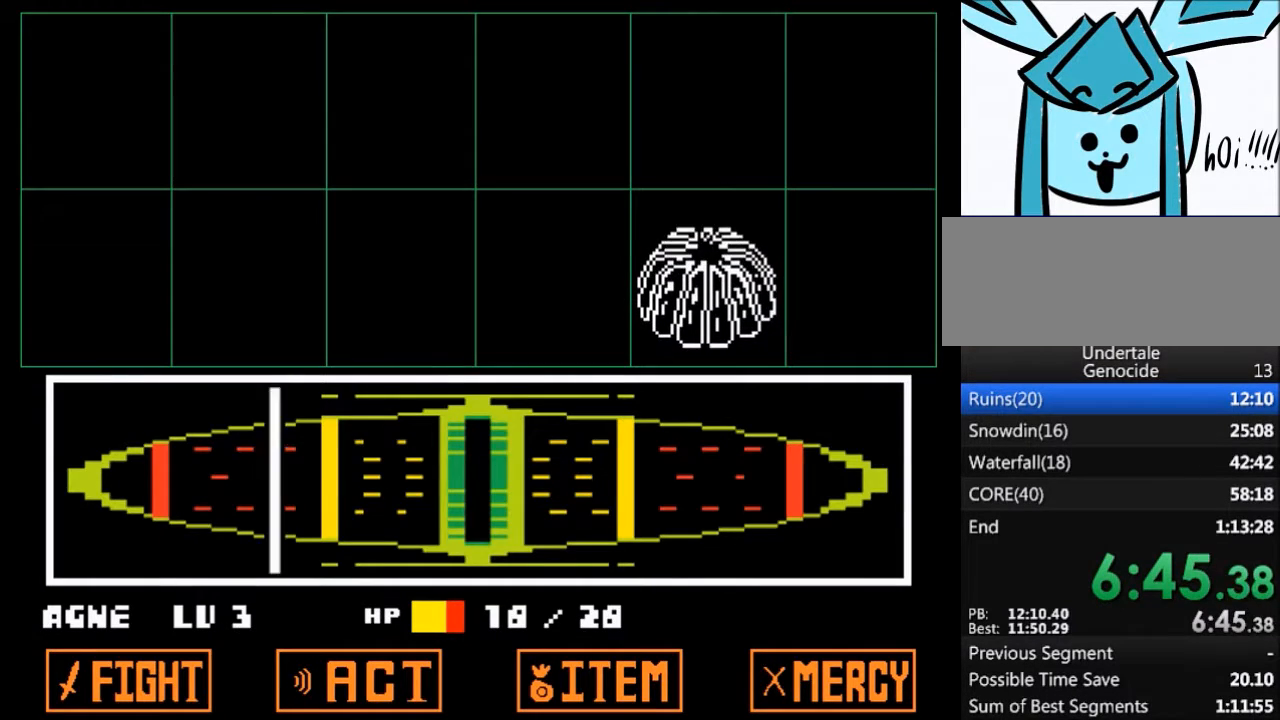
{"keys": [], "events": [[400, "return", "down"], [467, "return", "up"]]}
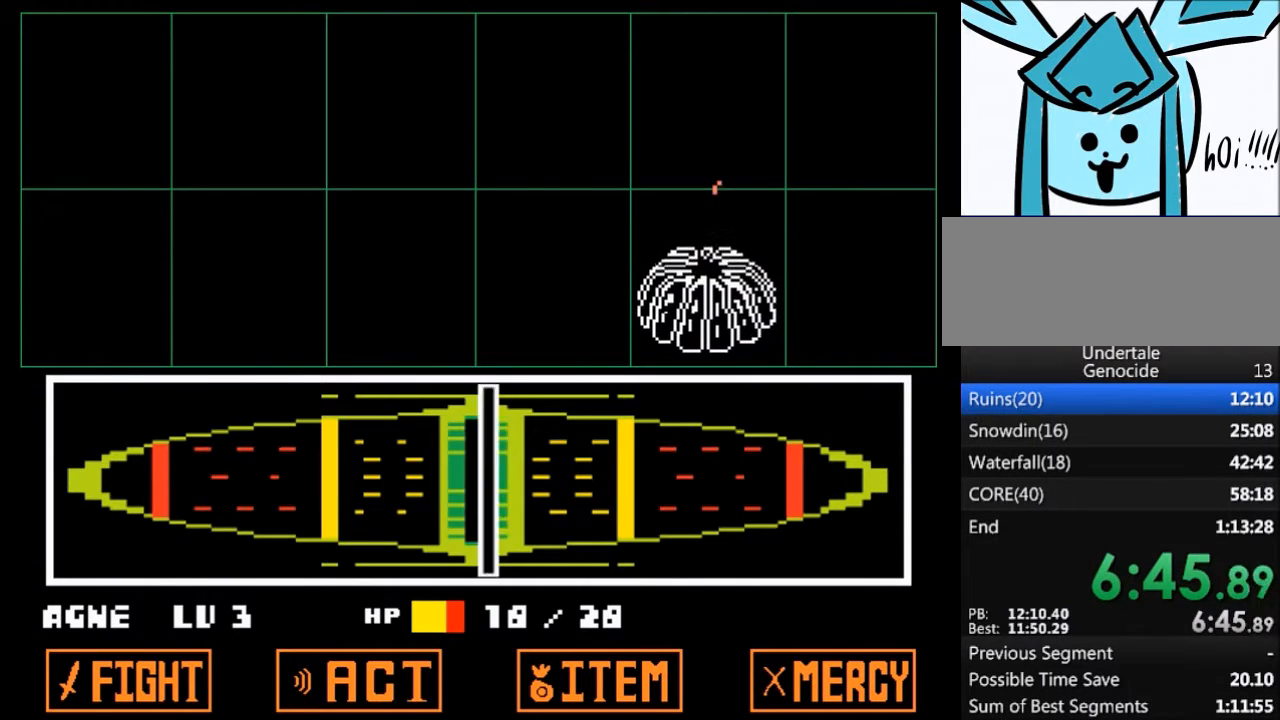
{"keys": [], "events": []}
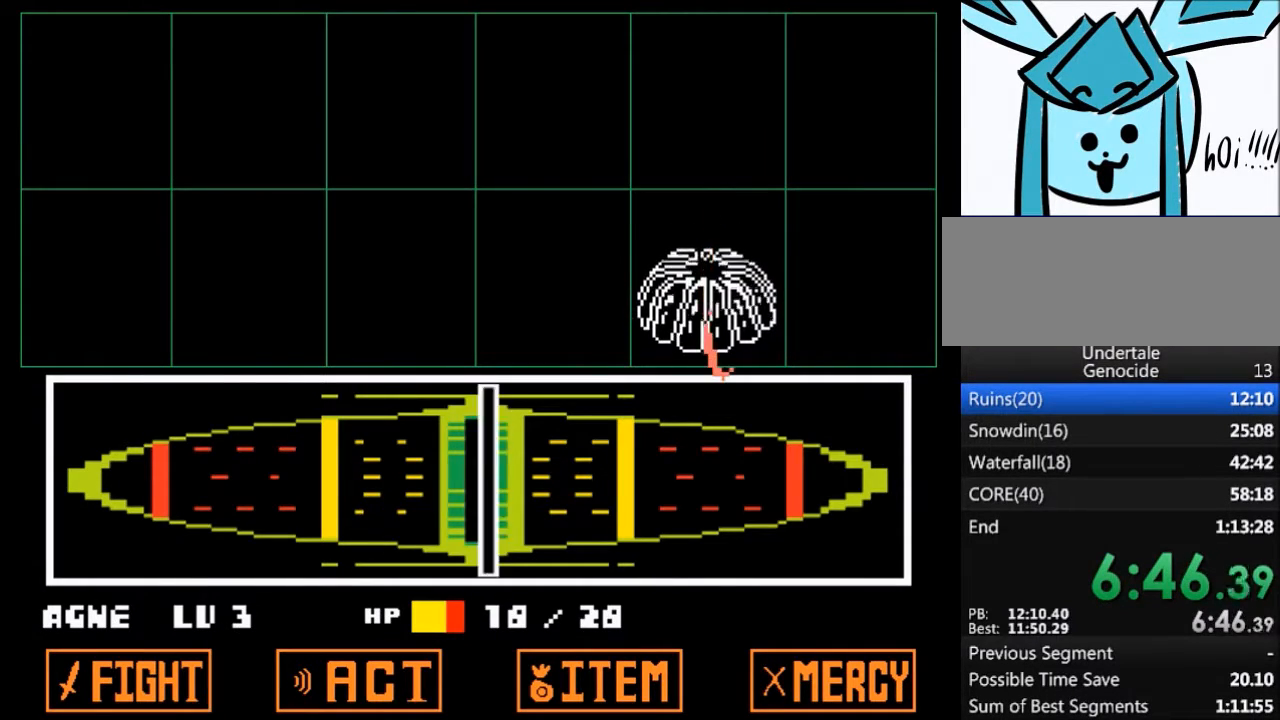
{"keys": ["x", "z"], "events": [[300, "return", "down"], [333, "return", "up"], [333, "shift", "down"], [400, "shift", "up"], [400, "z", "down"], [433, "x", "down"]]}
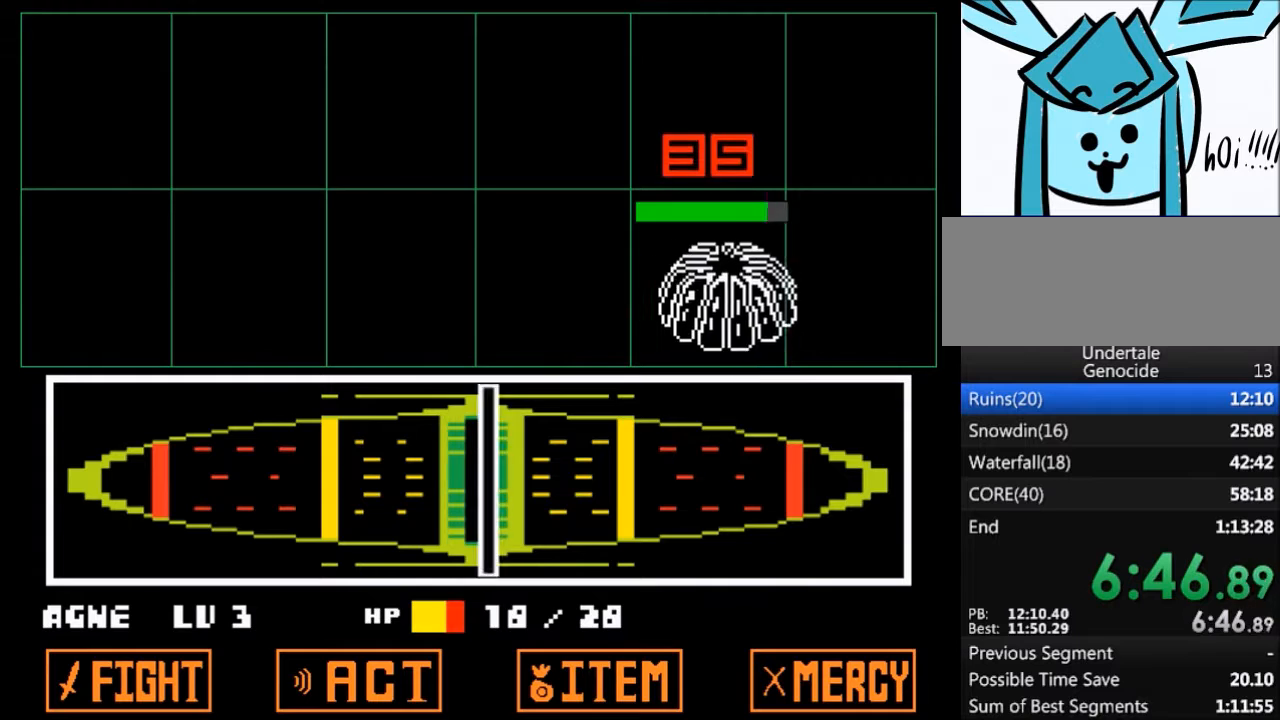
{"keys": ["shift"], "events": [[33, "return", "down"], [33, "shift", "down"], [33, "z", "up"], [67, "return", "up"], [67, "shift", "up"], [67, "x", "up"], [134, "z", "down"], [167, "x", "down"], [234, "return", "down"], [234, "shift", "down"], [234, "z", "up"], [267, "return", "up"], [267, "x", "up"], [300, "shift", "up"], [367, "x", "down"], [367, "z", "down"], [401, "z", "up"], [467, "return", "down"], [467, "shift", "down"], [467, "x", "up"], [501, "return", "up"]]}
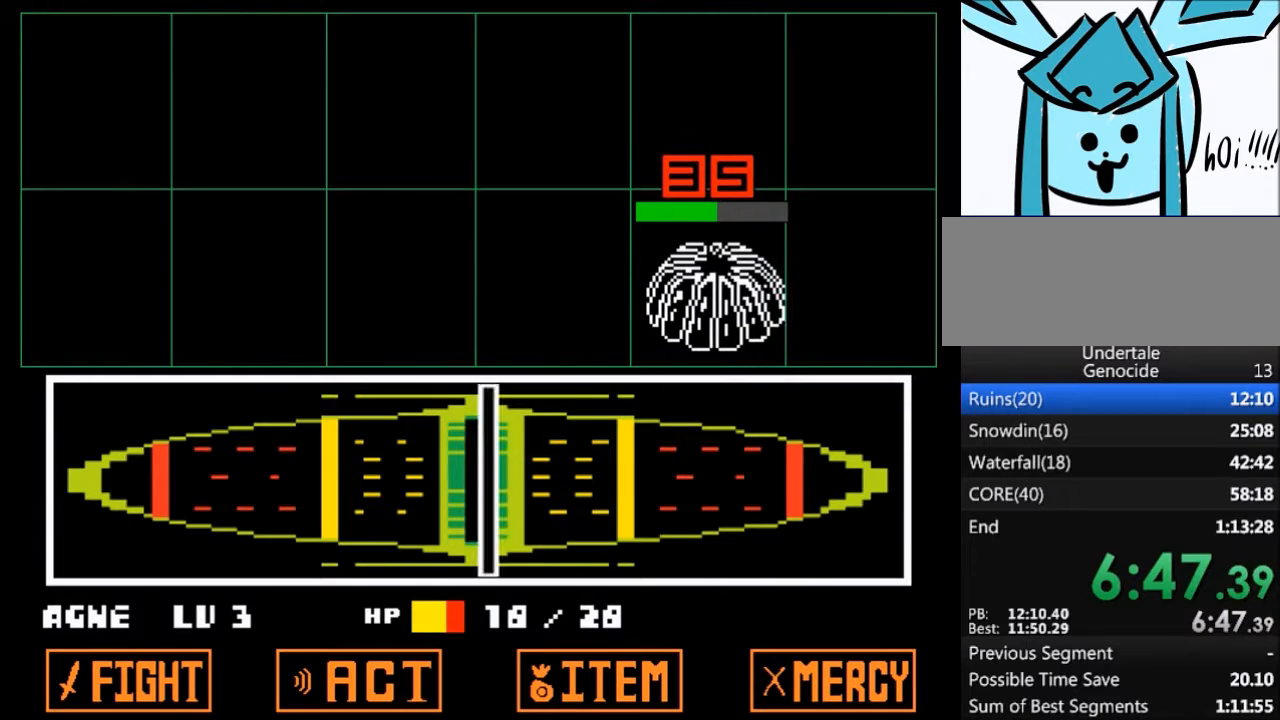
{"keys": ["z"], "events": [[33, "shift", "up"], [33, "z", "down"], [100, "x", "down"], [133, "return", "down"], [133, "shift", "down"], [133, "x", "up"], [133, "z", "up"], [200, "return", "up"], [233, "shift", "up"], [300, "z", "down"], [333, "x", "down"], [333, "z", "up"], [367, "return", "down"], [367, "shift", "down"], [367, "x", "up"], [433, "return", "up"], [467, "shift", "up"], [467, "z", "down"]]}
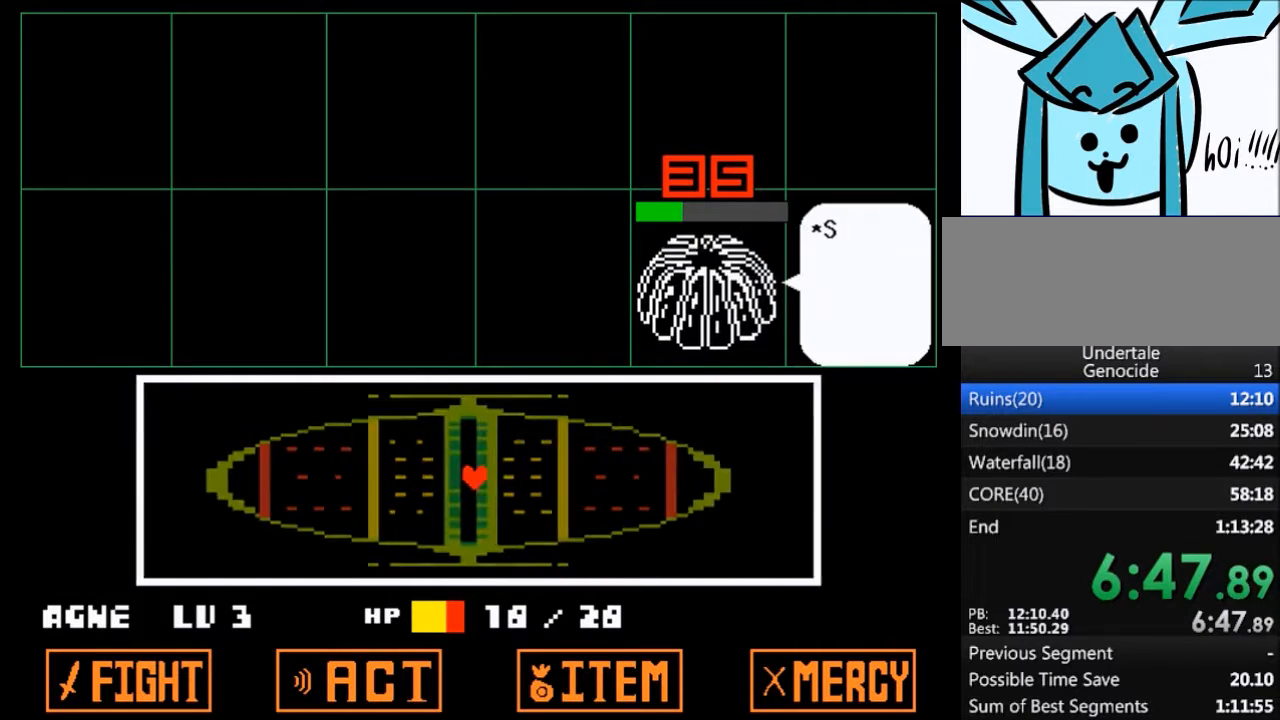
{"keys": ["return", "shift", "x"], "events": [[33, "x", "down"], [67, "return", "down"], [67, "z", "up"], [100, "shift", "down"], [100, "x", "up"], [167, "return", "up"], [167, "shift", "up"], [200, "z", "down"], [267, "x", "down"], [300, "return", "down"], [300, "shift", "down"], [300, "x", "up"], [300, "z", "up"], [334, "return", "up"], [401, "shift", "up"], [434, "x", "down"], [434, "z", "down"], [501, "return", "down"], [501, "shift", "down"], [501, "z", "up"]]}
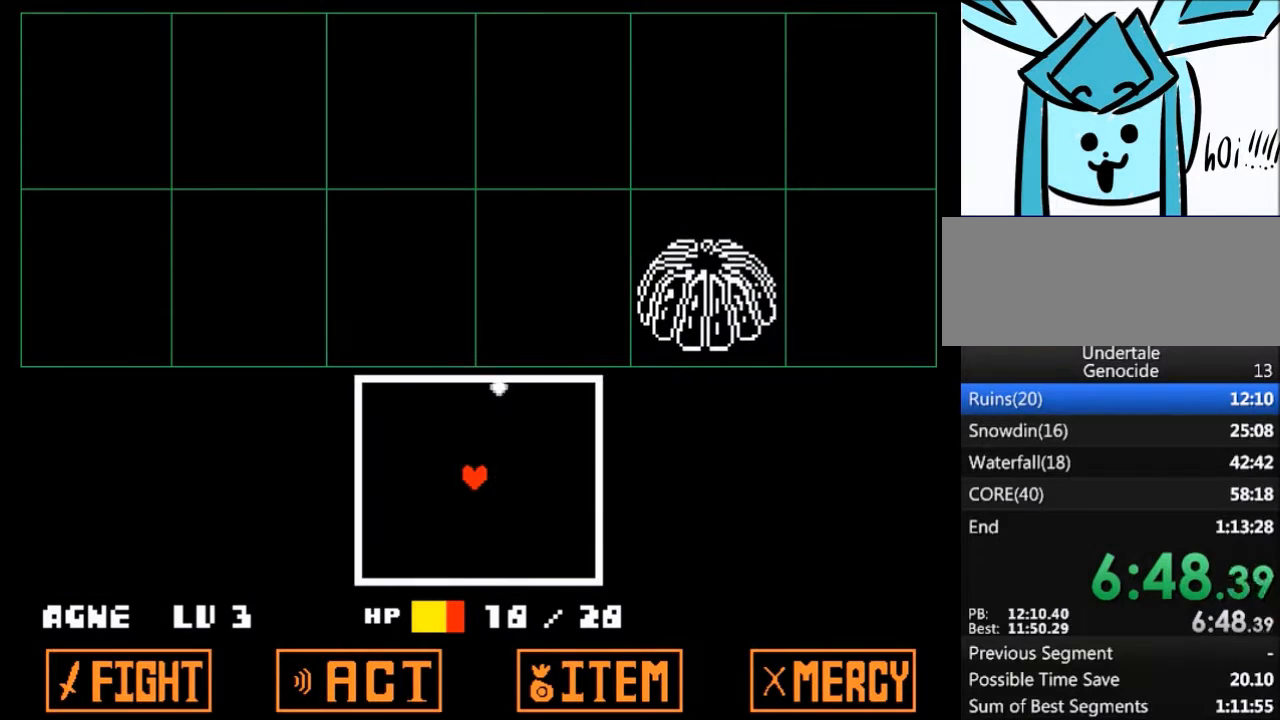
{"keys": ["down"], "events": [[33, "return", "up"], [33, "x", "up"], [66, "shift", "up"], [133, "z", "down"], [166, "x", "down"], [233, "z", "up"], [267, "x", "up"], [500, "down", "down"]]}
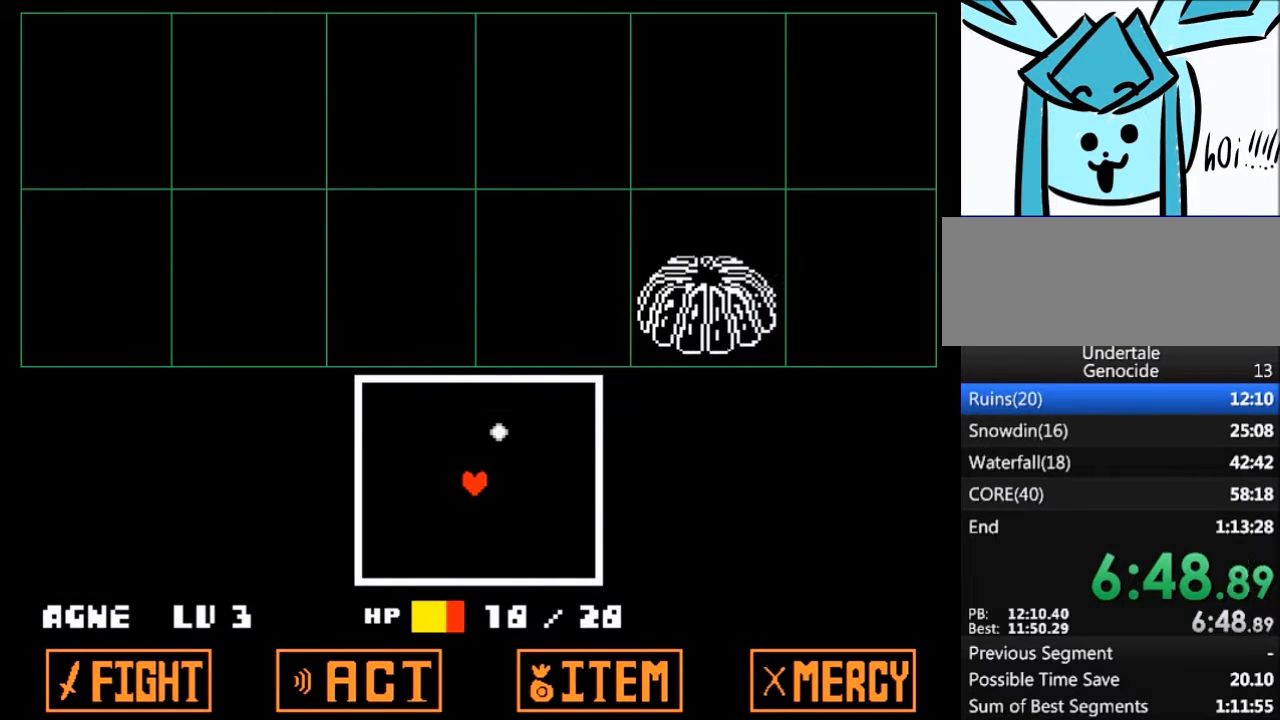
{"keys": [], "events": [[501, "down", "up"]]}
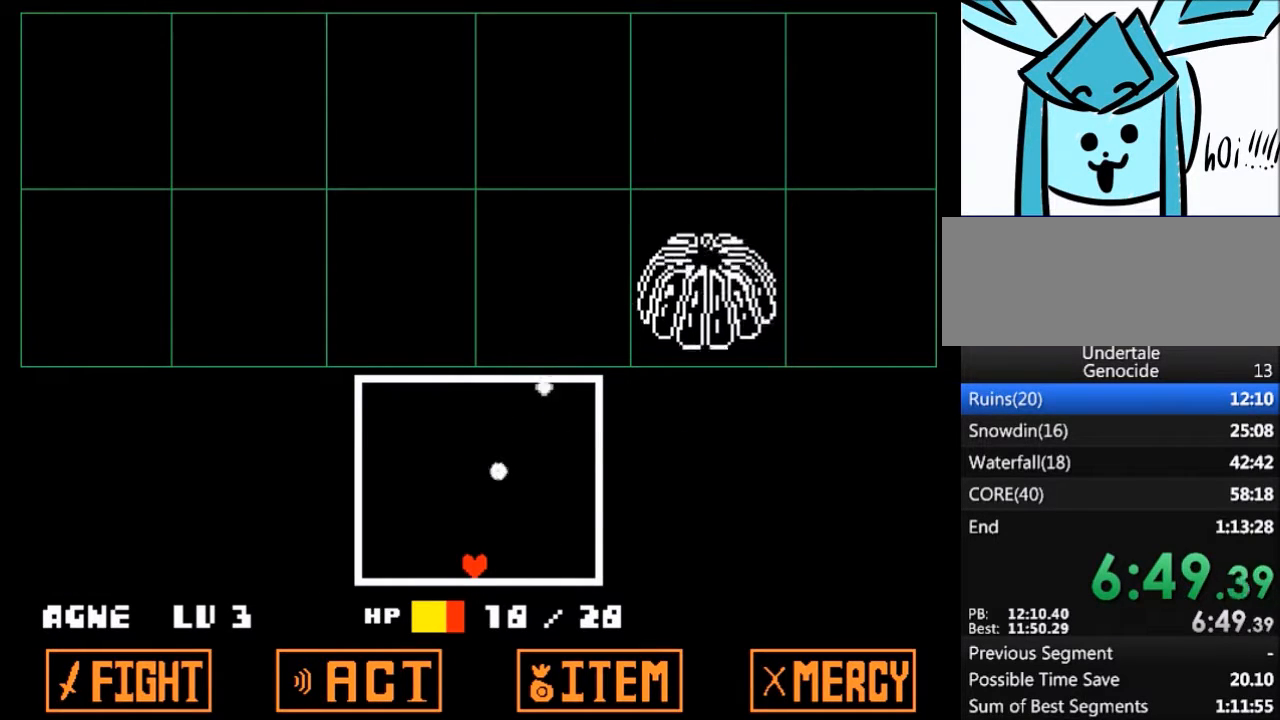
{"keys": [], "events": []}
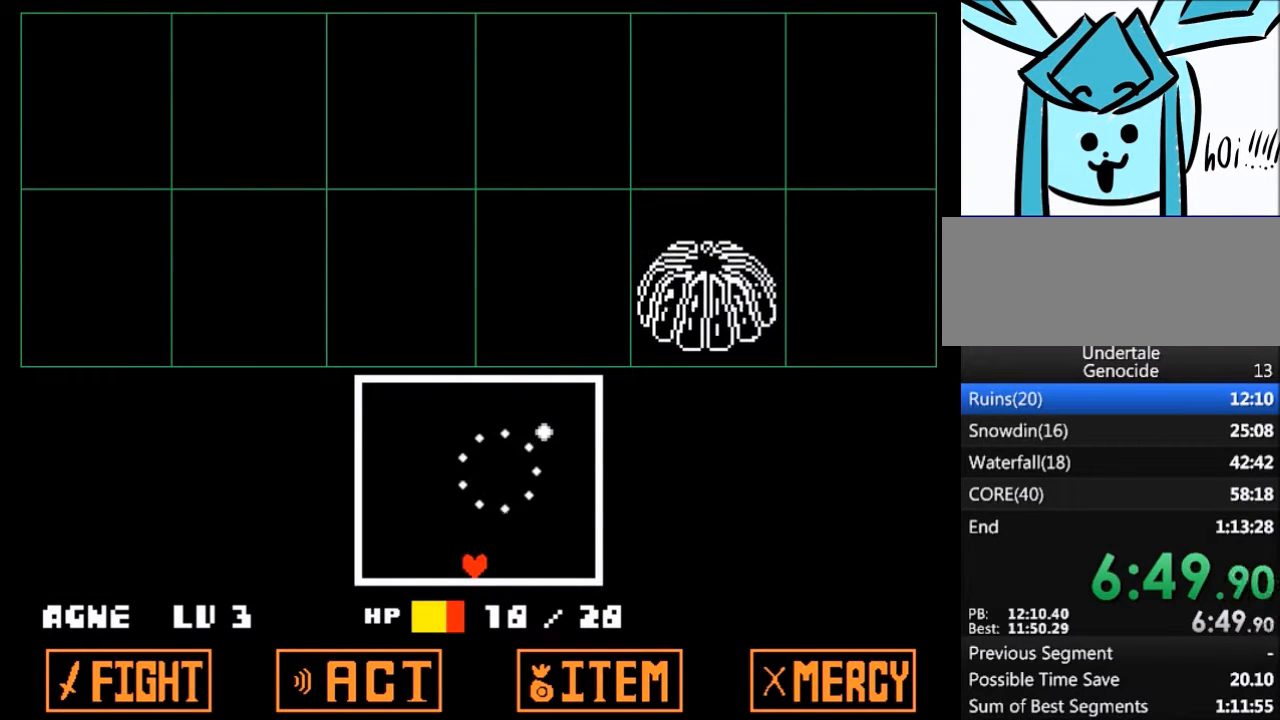
{"keys": ["left"], "events": [[167, "right", "down"], [267, "right", "up"], [501, "left", "down"]]}
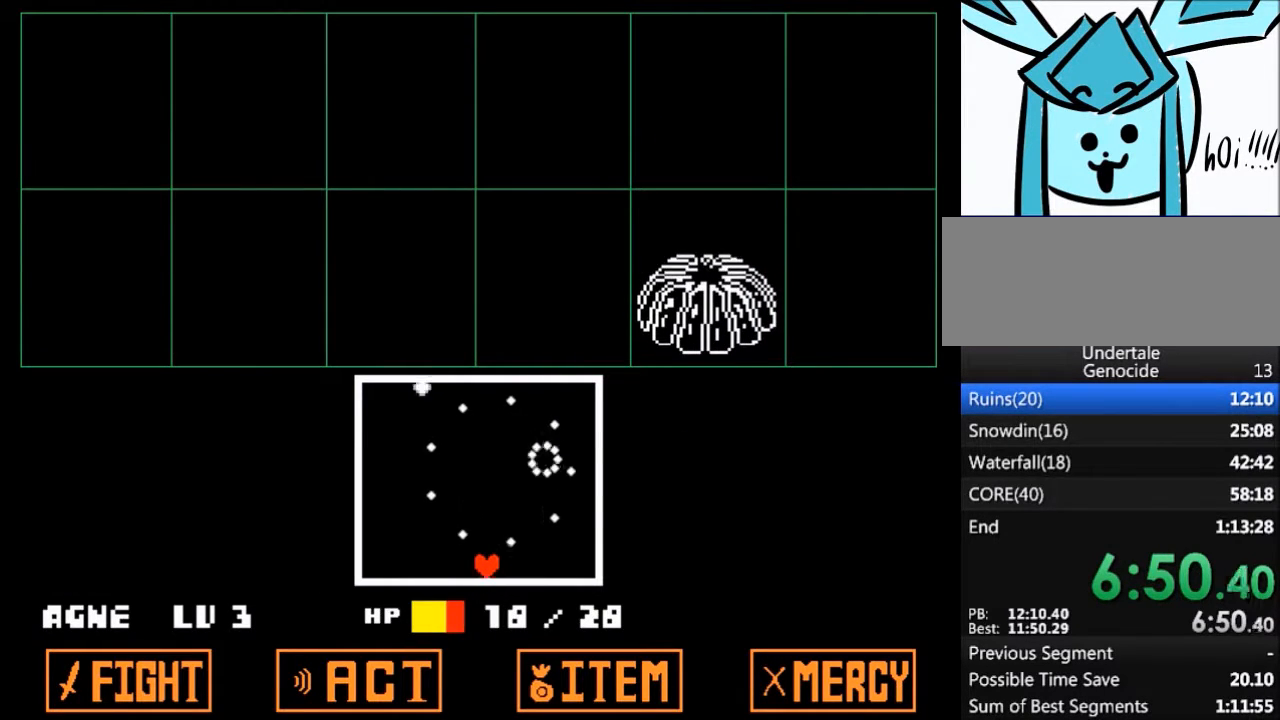
{"keys": [], "events": [[100, "left", "up"]]}
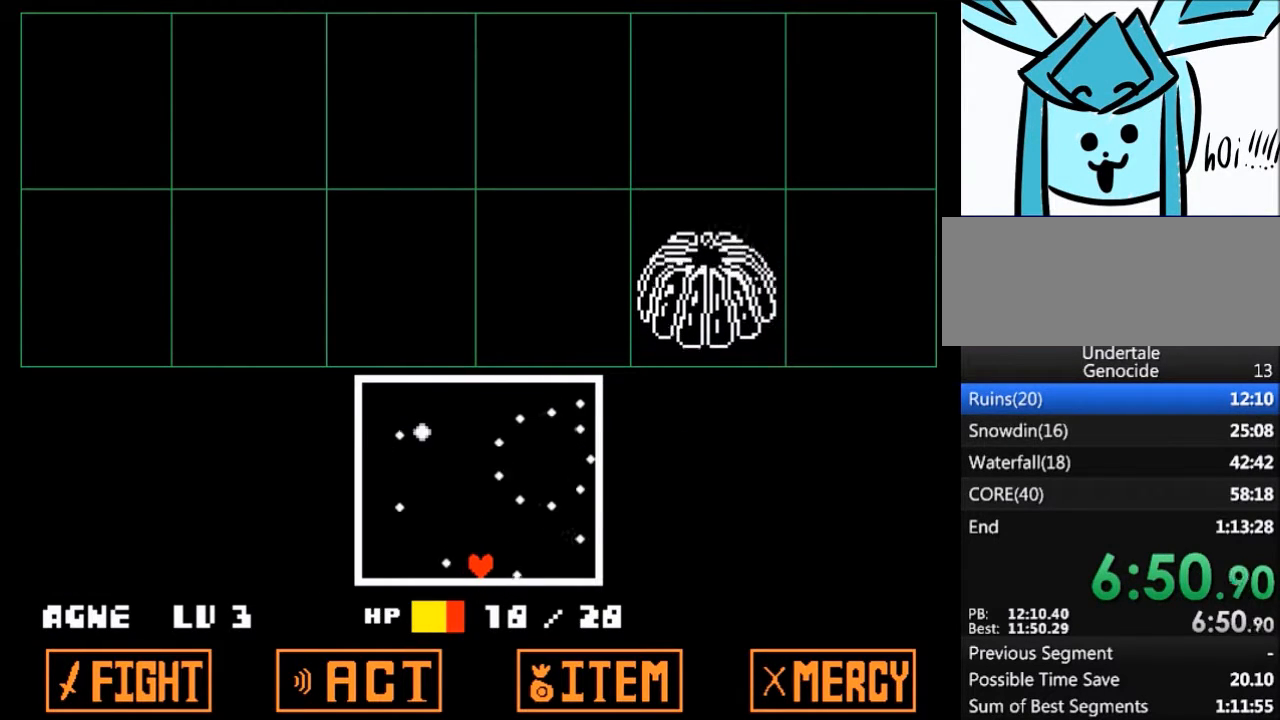
{"keys": [], "events": [[167, "right", "down"], [434, "right", "up"]]}
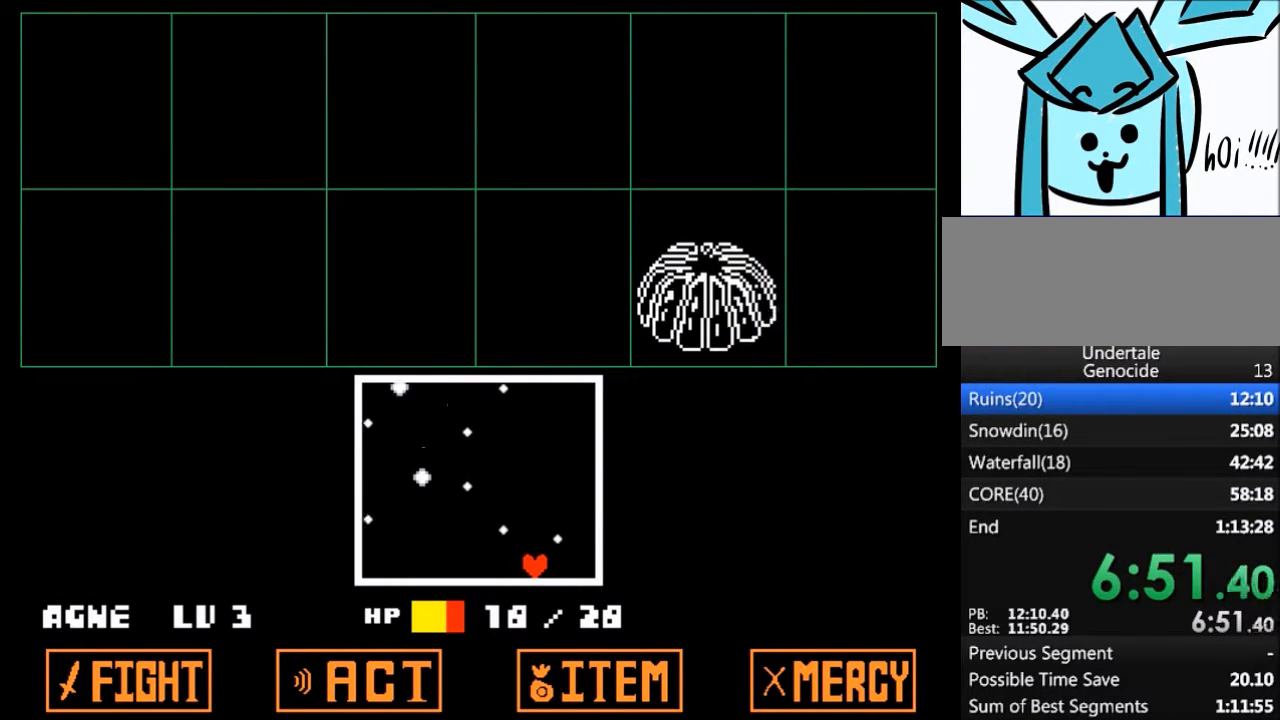
{"keys": [], "events": []}
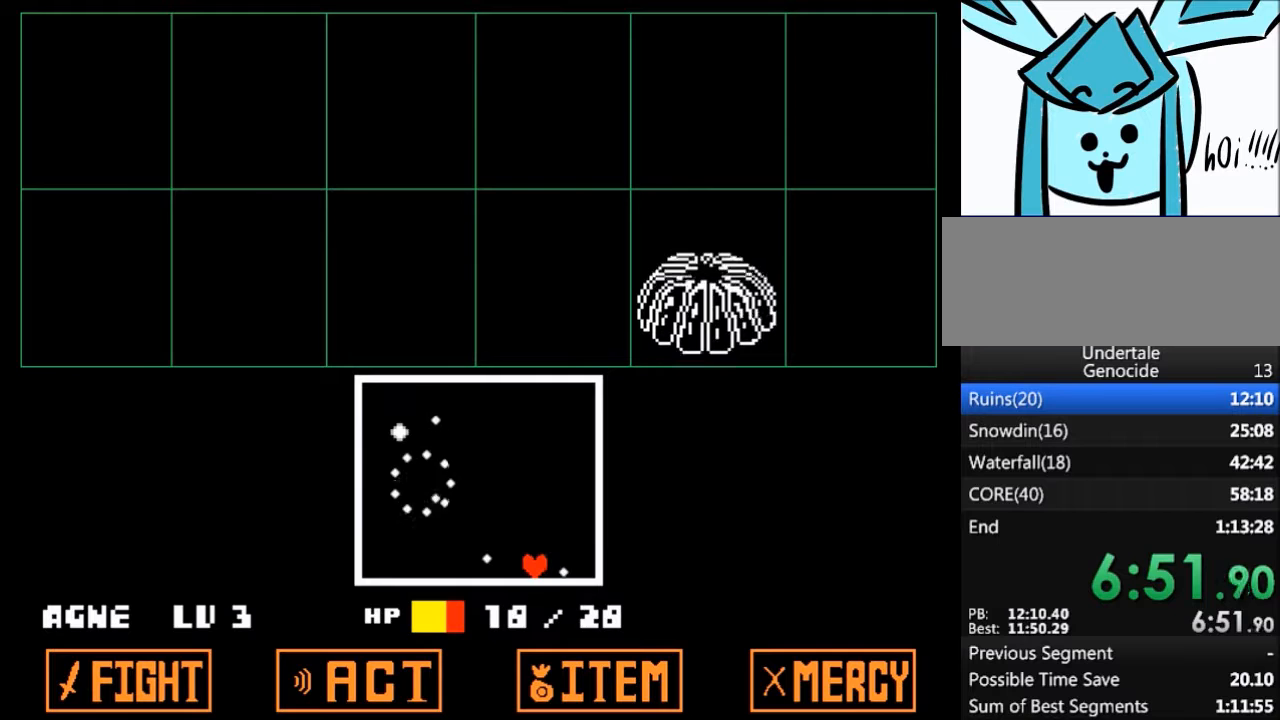
{"keys": [], "events": []}
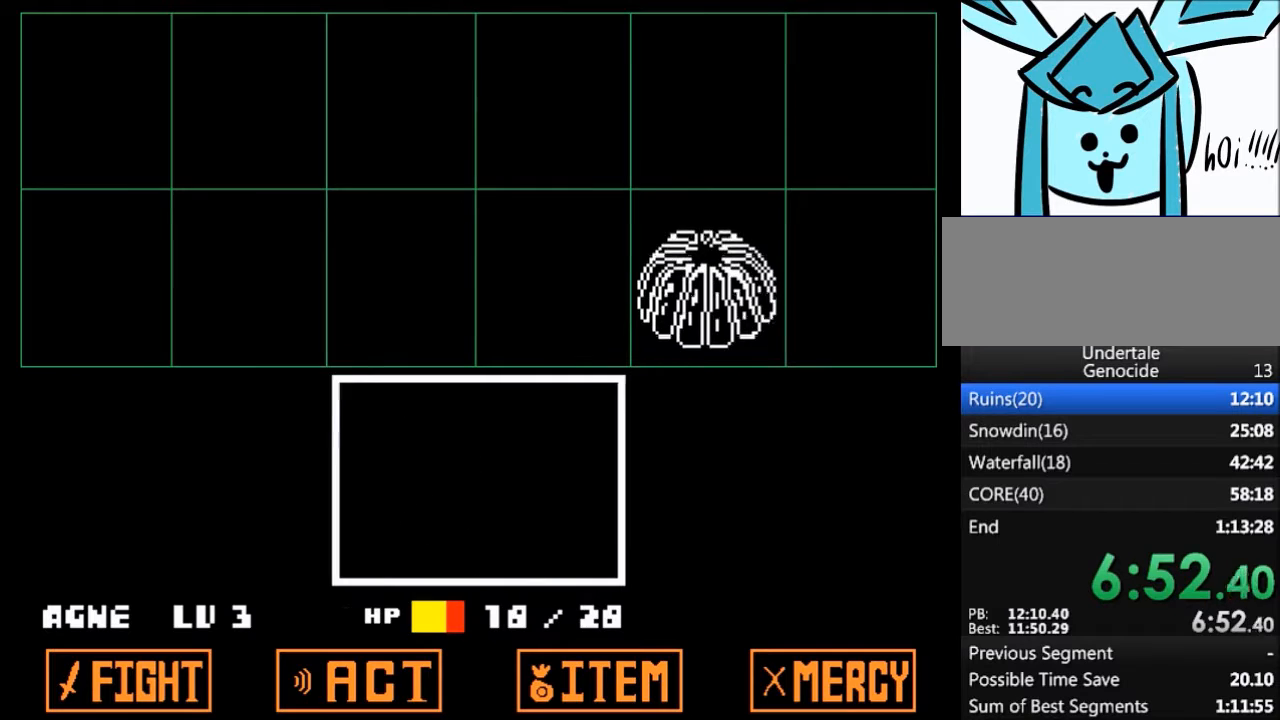
{"keys": [], "events": []}
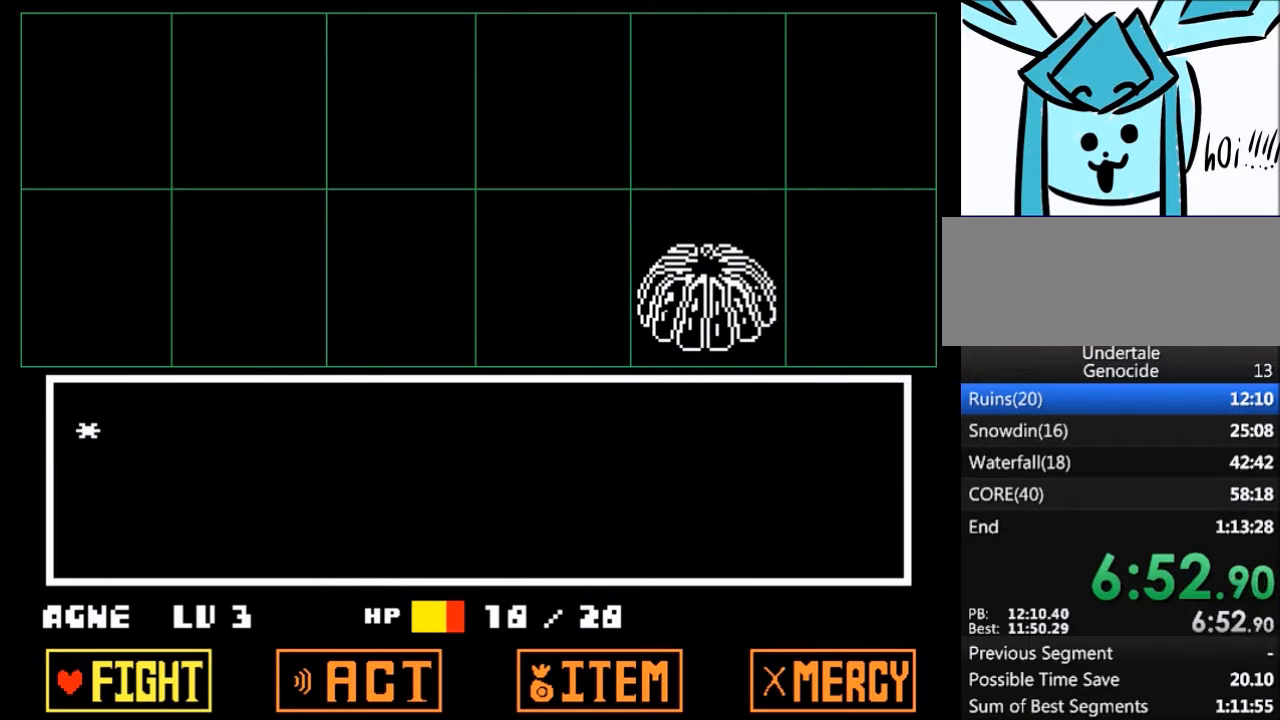
{"keys": [], "events": [[134, "return", "down"], [200, "return", "up"], [200, "z", "down"], [267, "z", "up"]]}
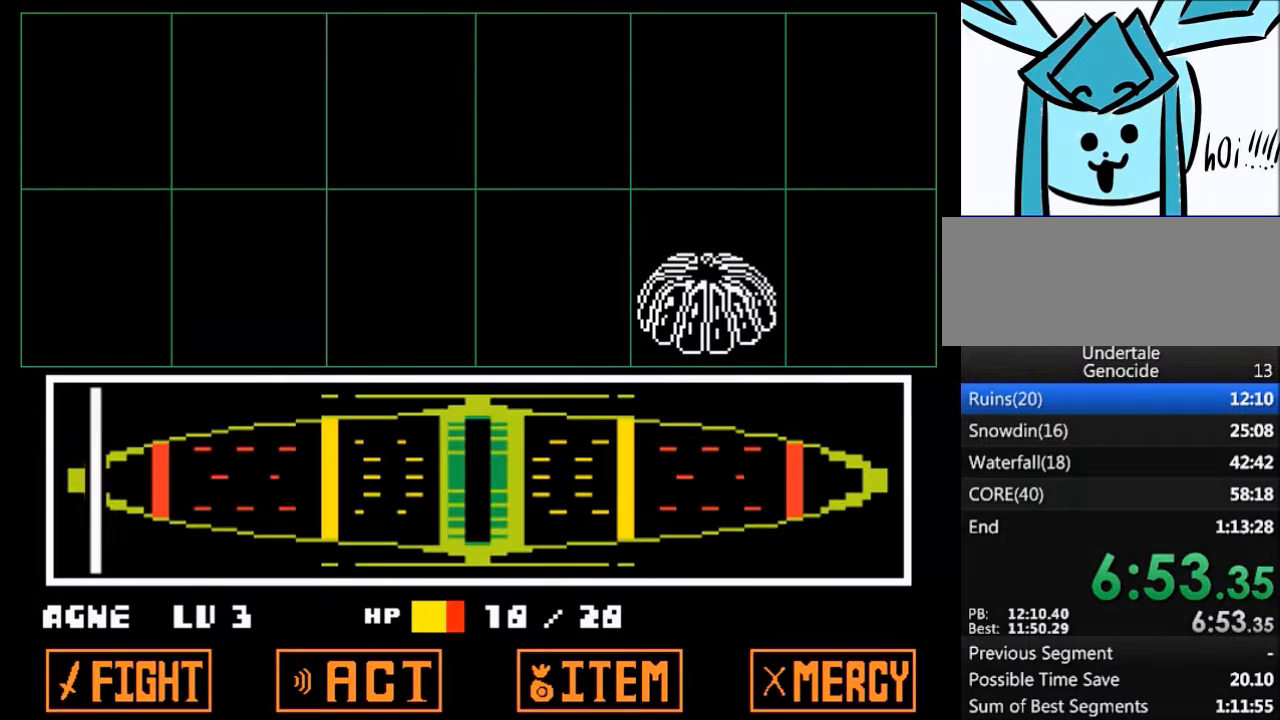
{"keys": [], "events": []}
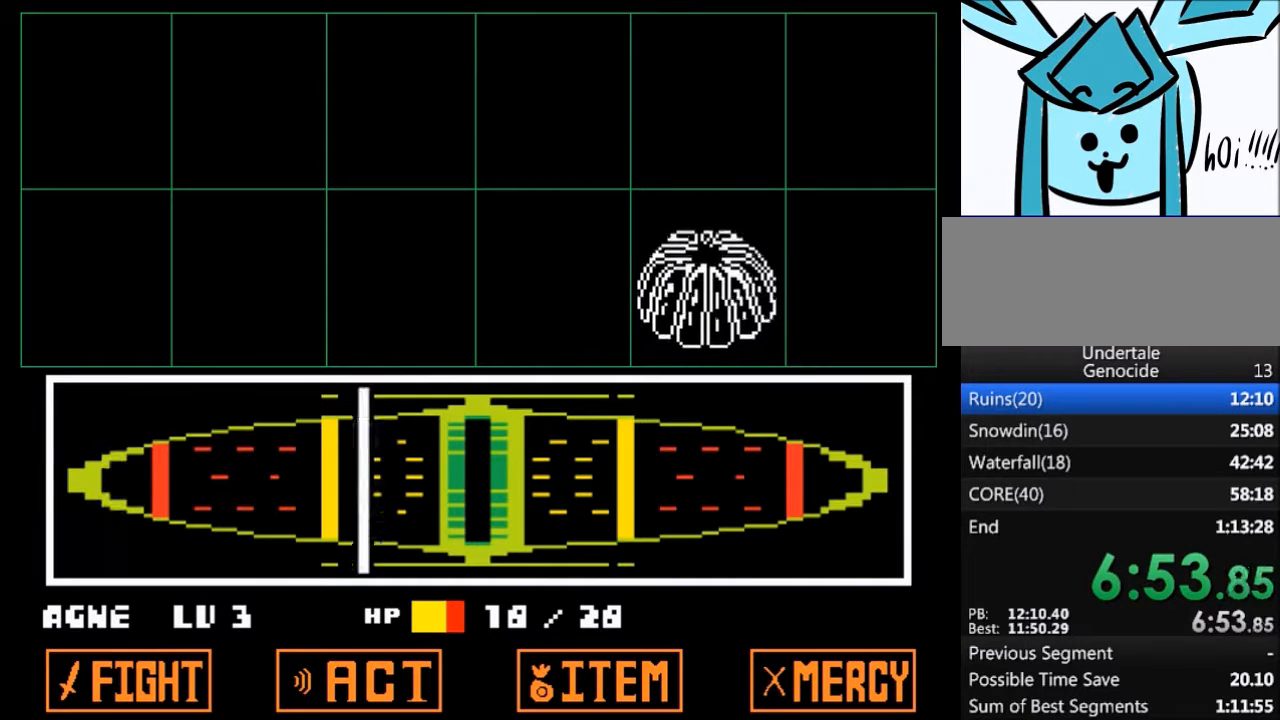
{"keys": [], "events": [[233, "return", "down"], [333, "return", "up"]]}
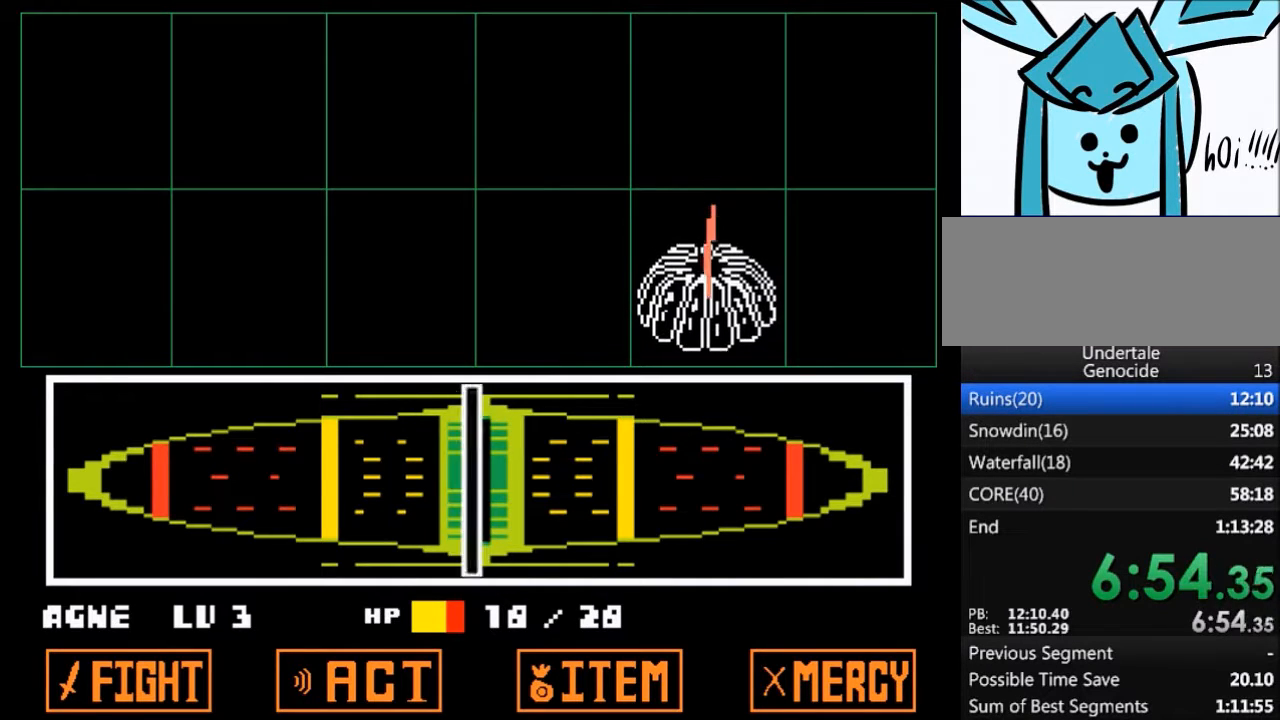
{"keys": ["return"], "events": [[467, "return", "down"]]}
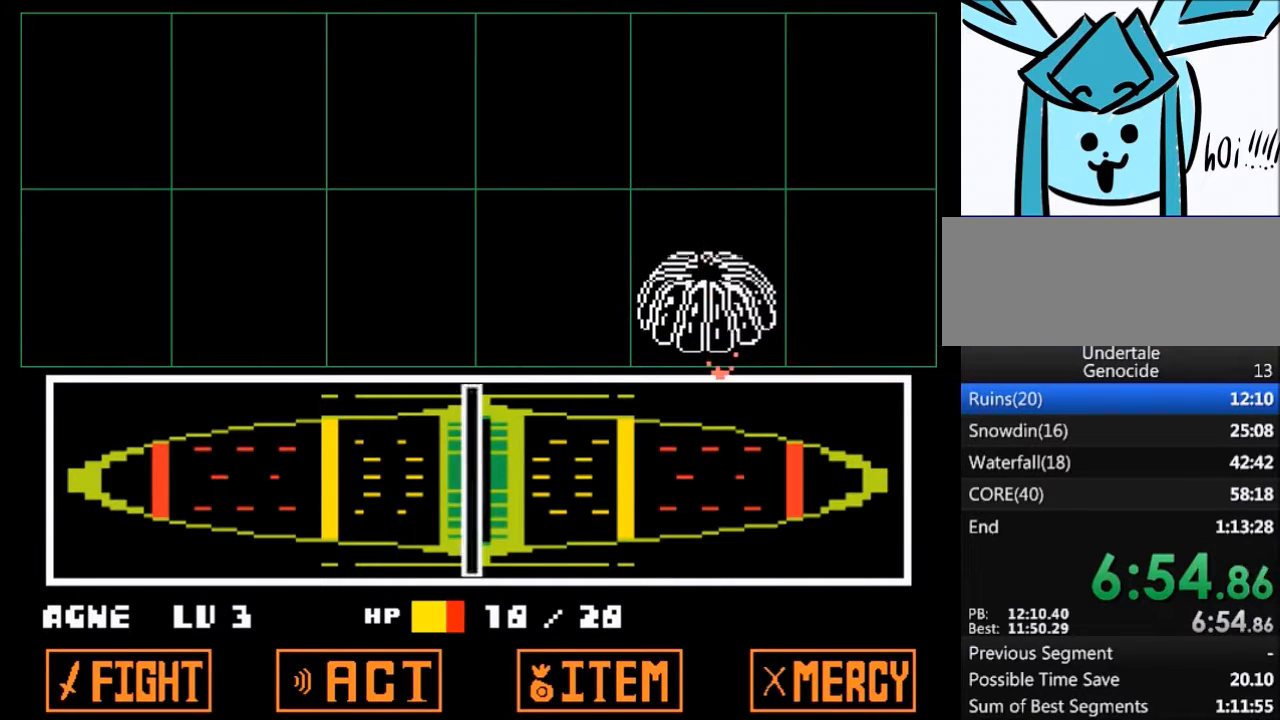
{"keys": [], "events": [[33, "shift", "down"], [66, "return", "up"], [66, "z", "down"], [133, "shift", "up"], [133, "x", "down"], [167, "return", "down"], [167, "z", "up"], [200, "shift", "down"], [200, "x", "up"], [267, "return", "up"], [300, "shift", "up"], [300, "z", "down"], [367, "x", "down"], [400, "return", "down"], [400, "shift", "down"], [400, "z", "up"], [434, "return", "up"], [434, "x", "up"], [500, "shift", "up"]]}
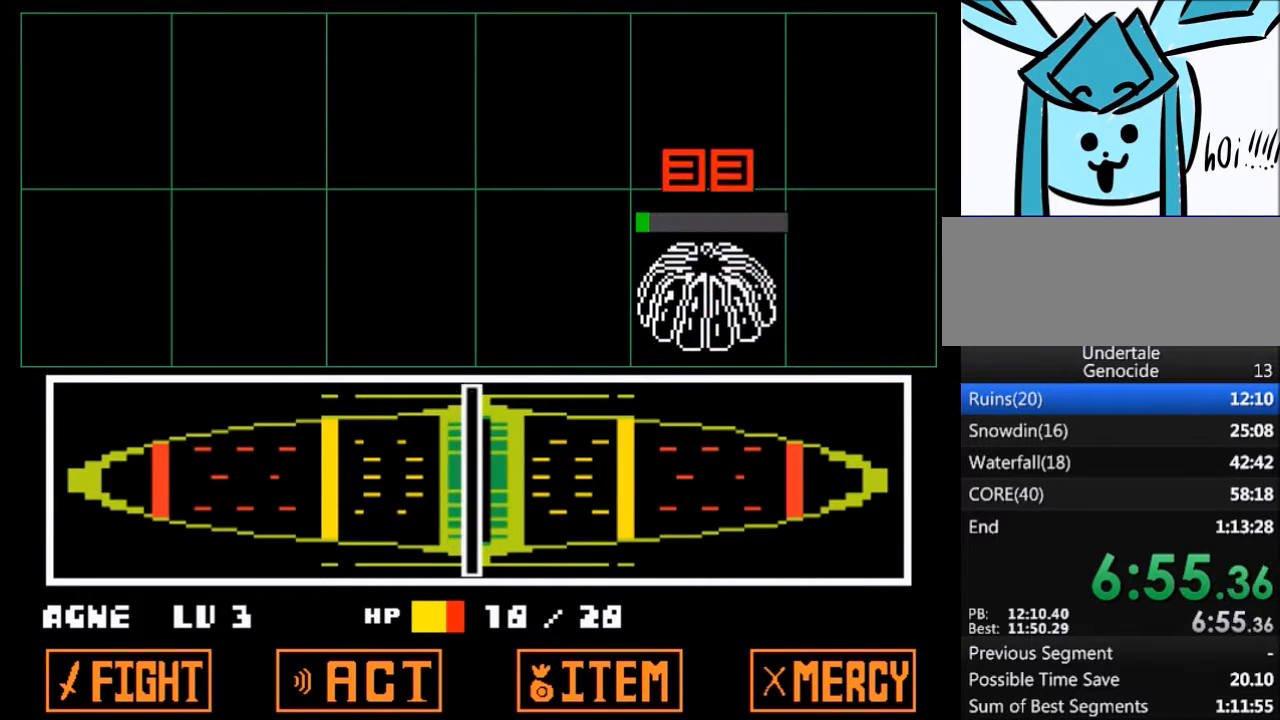
{"keys": ["x", "z"], "events": [[34, "x", "down"], [34, "z", "down"], [100, "return", "down"], [100, "z", "up"], [134, "shift", "down"], [134, "x", "up"], [167, "return", "up"], [167, "shift", "up"], [267, "x", "down"], [267, "z", "down"], [334, "shift", "down"], [334, "x", "up"], [367, "z", "up"], [401, "shift", "up"], [467, "z", "down"], [501, "x", "down"]]}
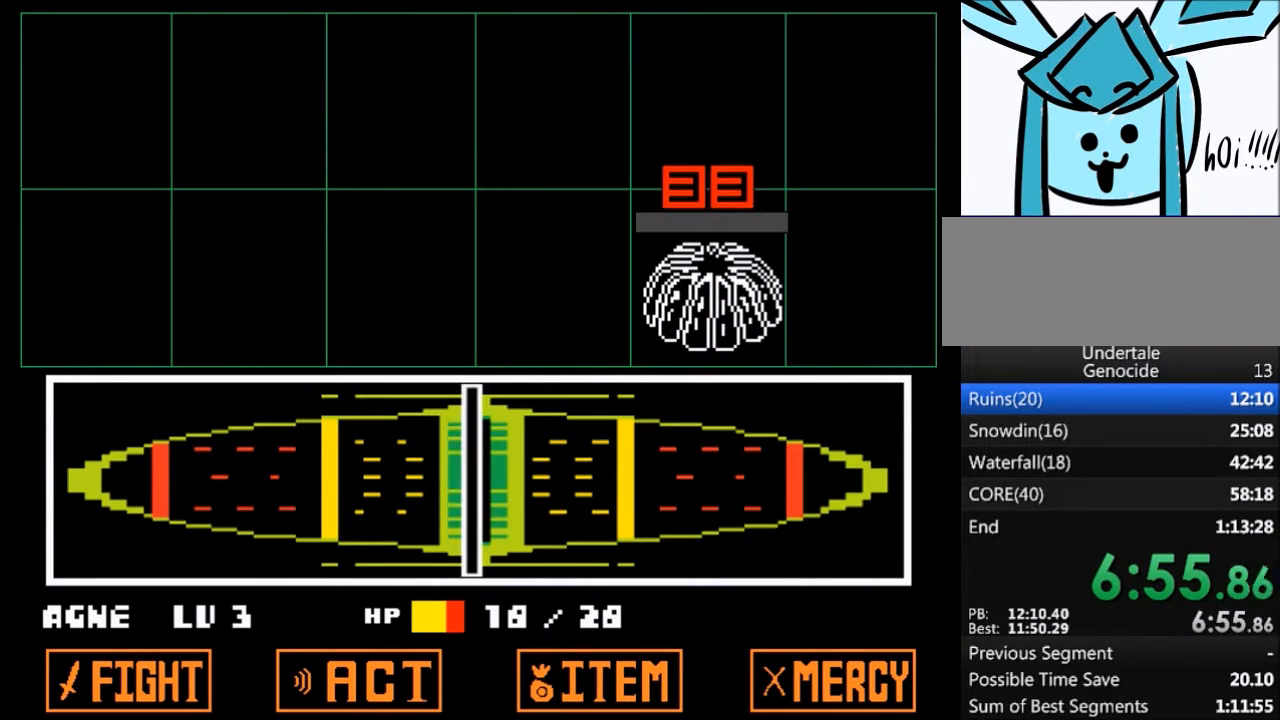
{"keys": ["right"], "events": [[66, "return", "down"], [66, "shift", "down"], [66, "z", "up"], [100, "return", "up"], [100, "x", "up"], [133, "shift", "up"], [200, "x", "down"], [200, "z", "down"], [233, "z", "up"], [300, "right", "down"], [300, "x", "up"], [367, "z", "down"], [433, "x", "down"], [433, "z", "up"], [467, "x", "up"]]}
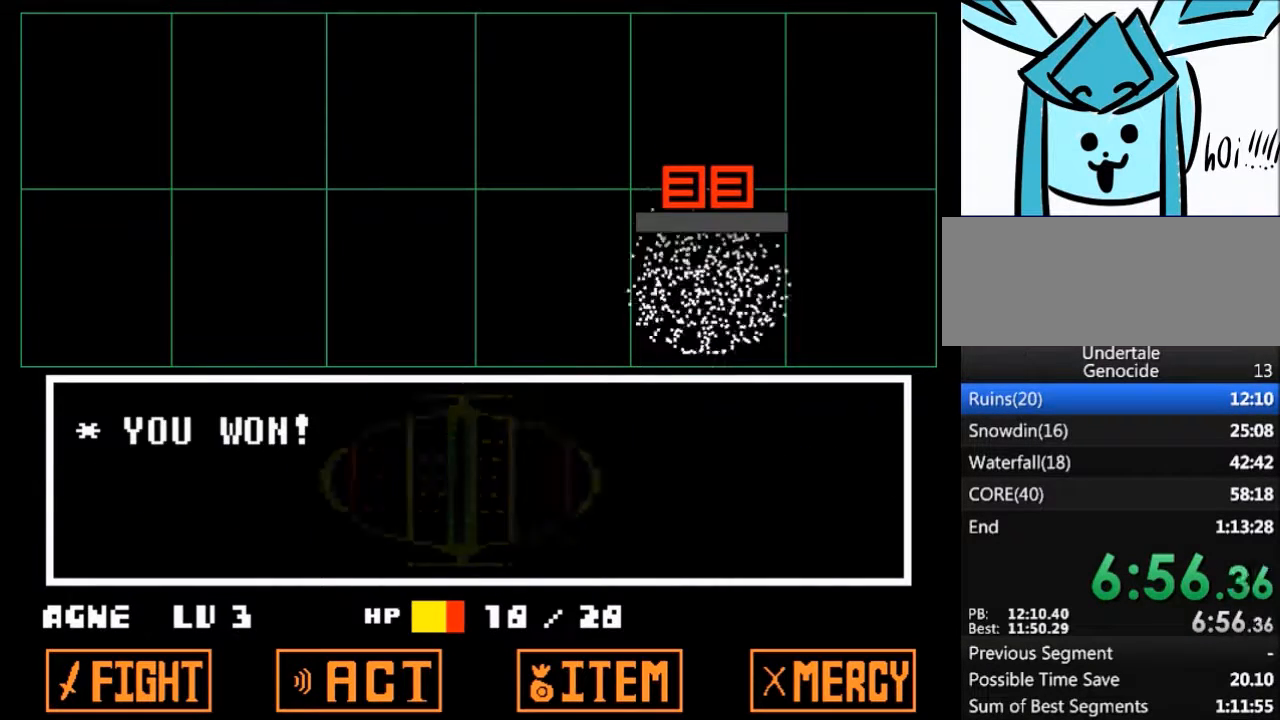
{"keys": ["right", "x", "z"], "events": [[67, "z", "down"], [100, "x", "down"], [167, "z", "up"], [200, "x", "up"], [301, "x", "down"], [301, "z", "down"], [367, "z", "up"], [401, "x", "up"], [467, "x", "down"], [467, "z", "down"]]}